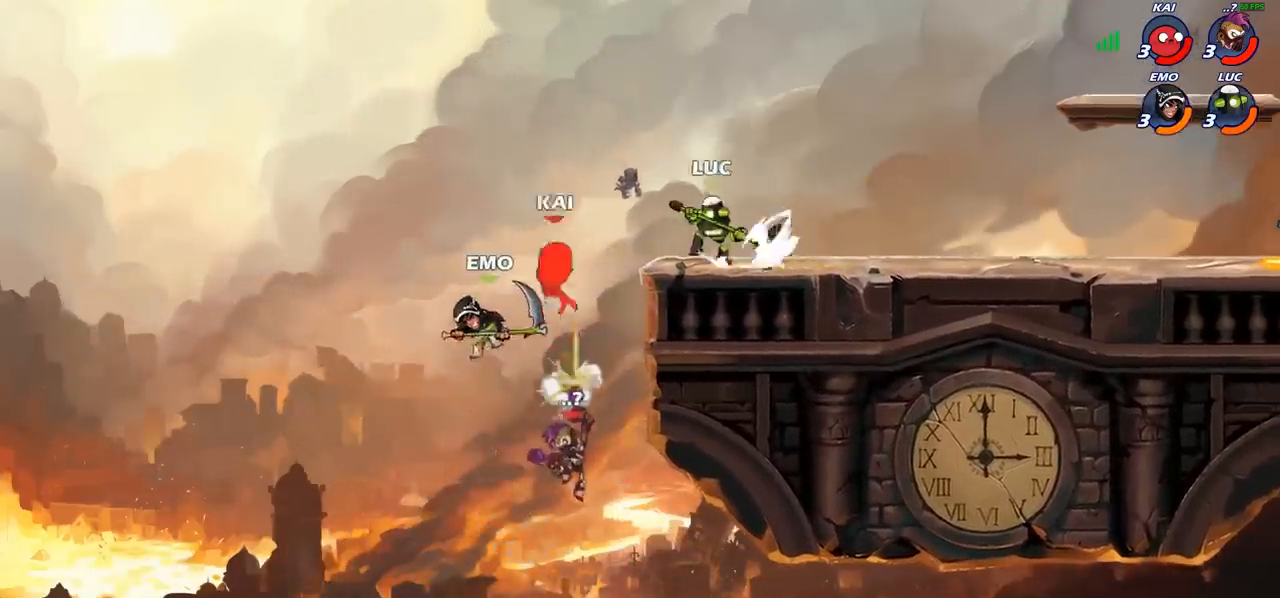
Gameplay with a controller (PlayStation layout); each line is a JSON object with the inputs held at the frame after it. "events" lists button and stick changes between this image and that frame as [ms after this image, input, new state], when the widget could be followed in between. Not read: R1 R3 right_stick.
{"buttons": [], "left_stick": "right", "events": [[67, "SQUARE", "up"], [100, "left_stick", "center"], [433, "left_stick", "right"]]}
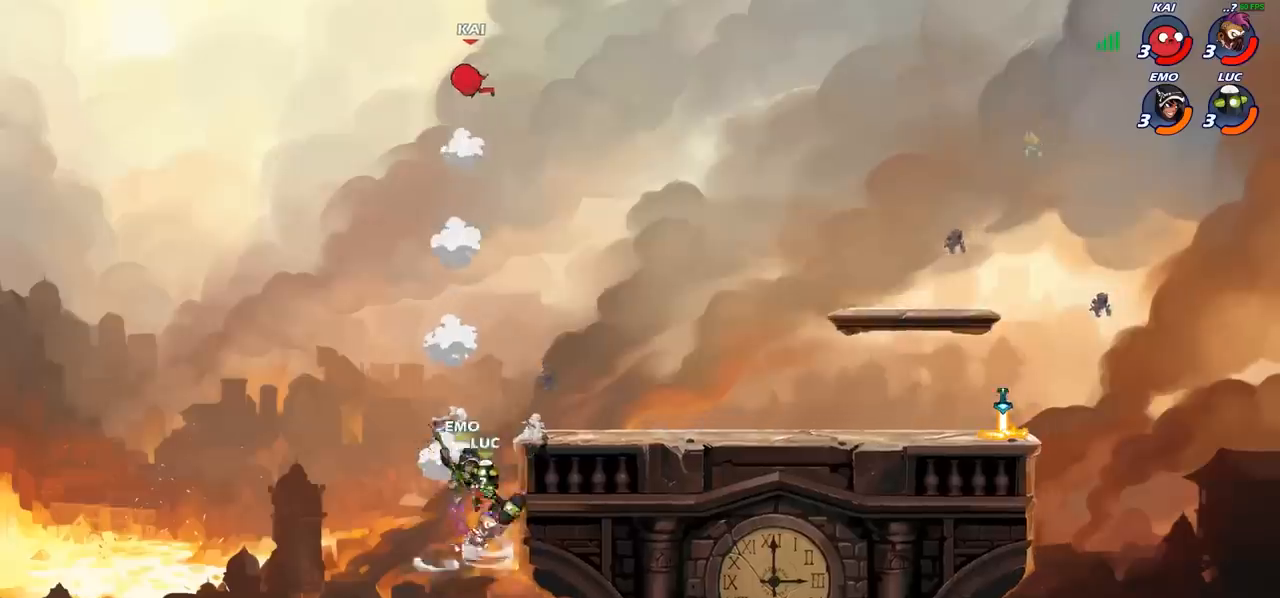
{"buttons": [], "left_stick": "center", "events": [[150, "CIRCLE", "down"], [150, "left_stick", "center"], [250, "CIRCLE", "up"]]}
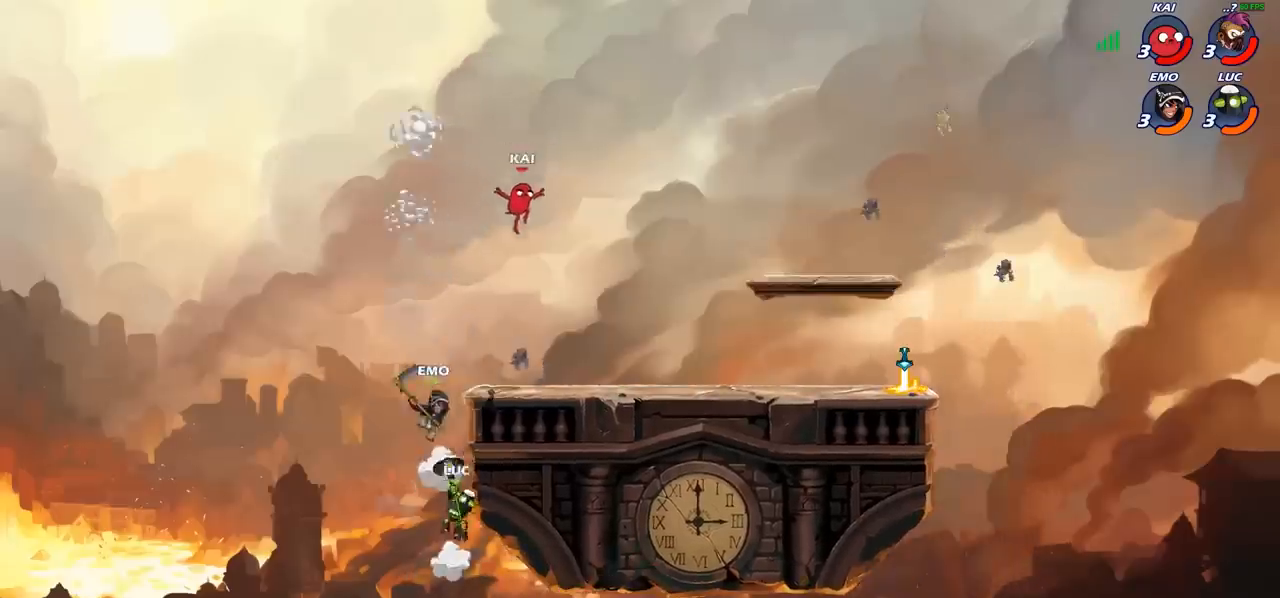
{"buttons": [], "left_stick": "right", "events": [[283, "left_stick", "right"]]}
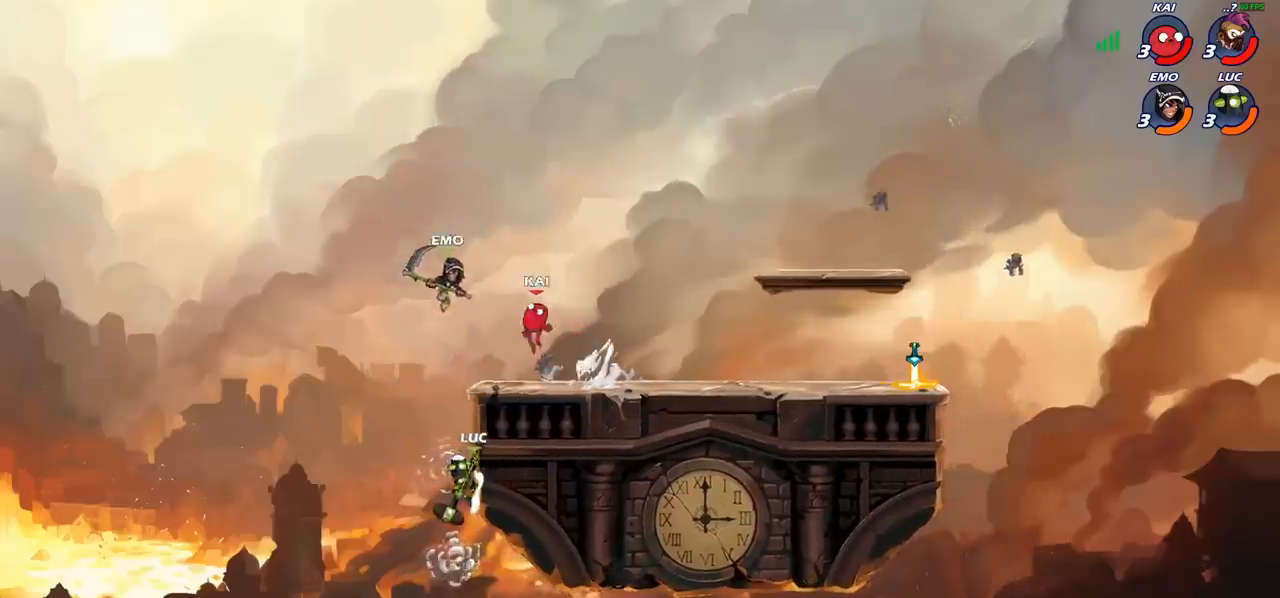
{"buttons": [], "left_stick": "up-right", "events": [[50, "left_stick", "up-left"], [183, "left_stick", "up-right"]]}
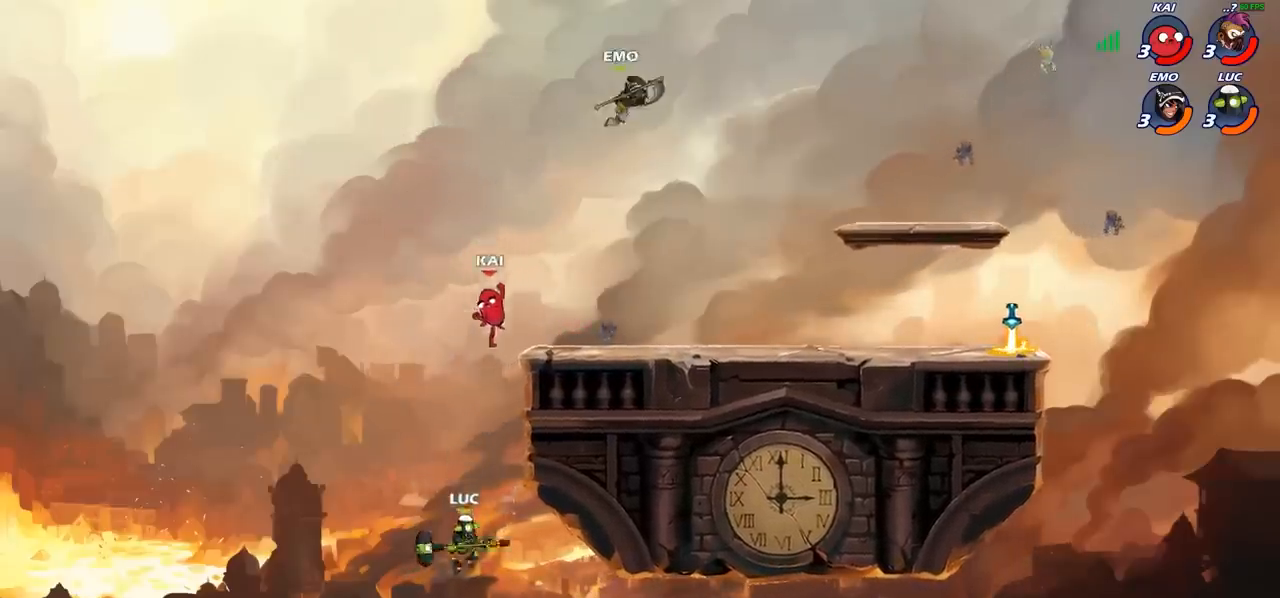
{"buttons": [], "left_stick": "right", "events": [[67, "left_stick", "right"], [133, "CROSS", "down"], [217, "CIRCLE", "down"], [217, "CROSS", "up"], [317, "CIRCLE", "up"]]}
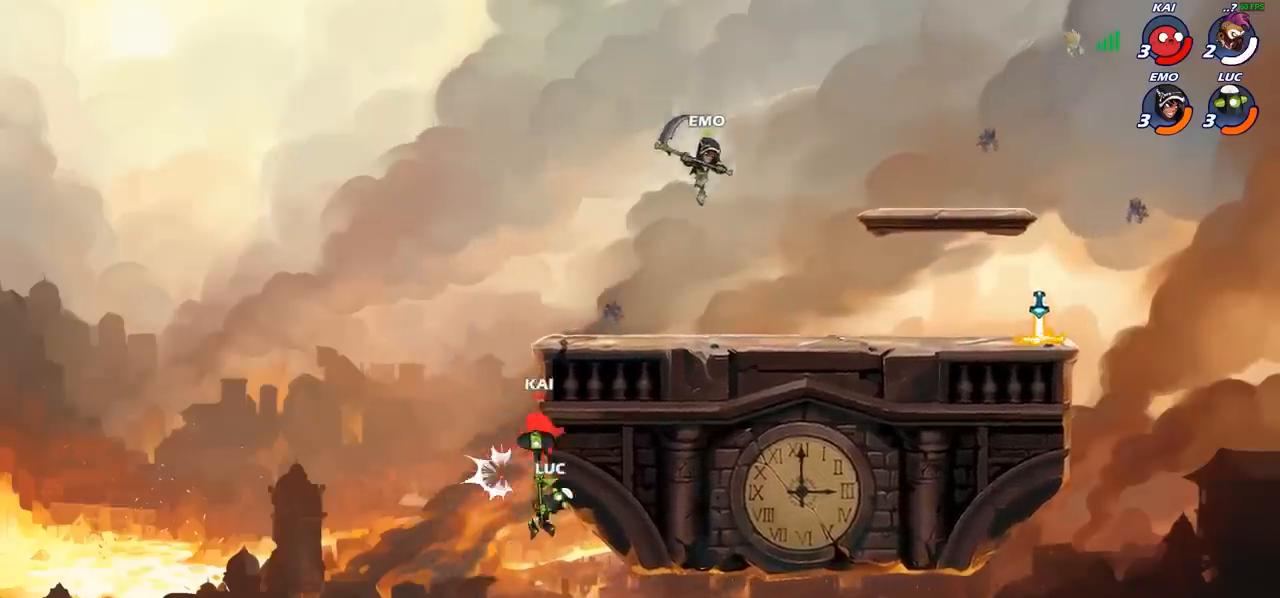
{"buttons": [], "left_stick": "right", "events": [[150, "left_stick", "center"], [333, "left_stick", "right"]]}
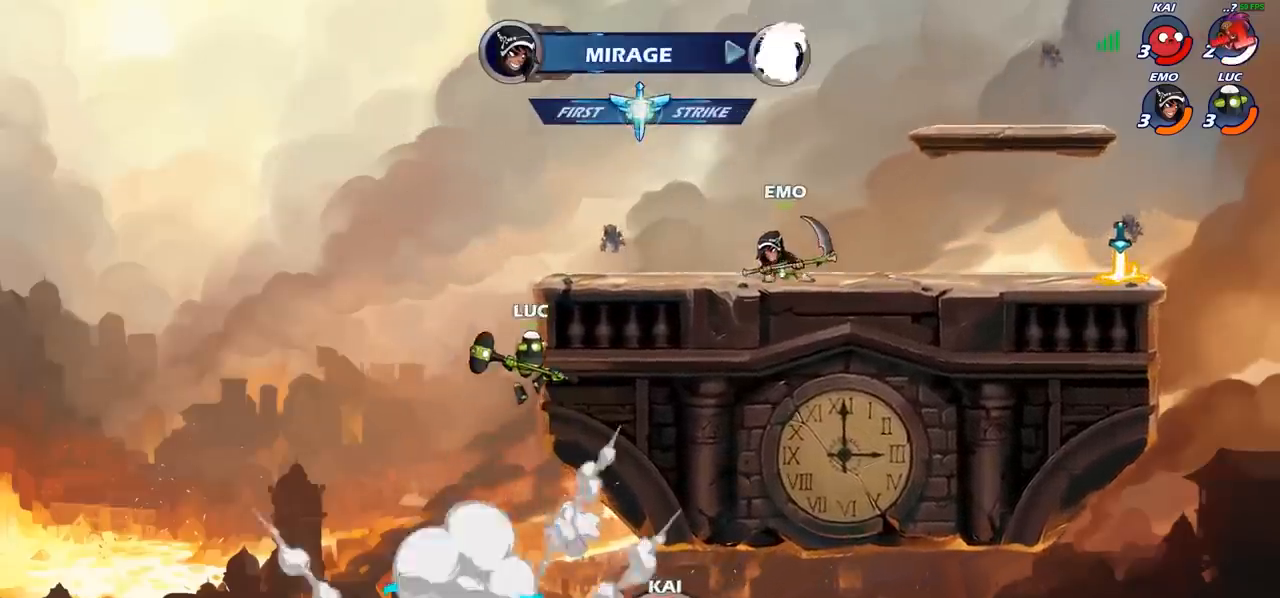
{"buttons": [], "left_stick": "up-right", "events": [[117, "left_stick", "up"], [133, "CROSS", "down"], [183, "CROSS", "up"], [200, "CROSS", "down"], [200, "left_stick", "up-right"], [217, "CROSS", "up"], [333, "CROSS", "down"], [350, "CROSS", "up"], [383, "CROSS", "down"], [450, "CROSS", "up"]]}
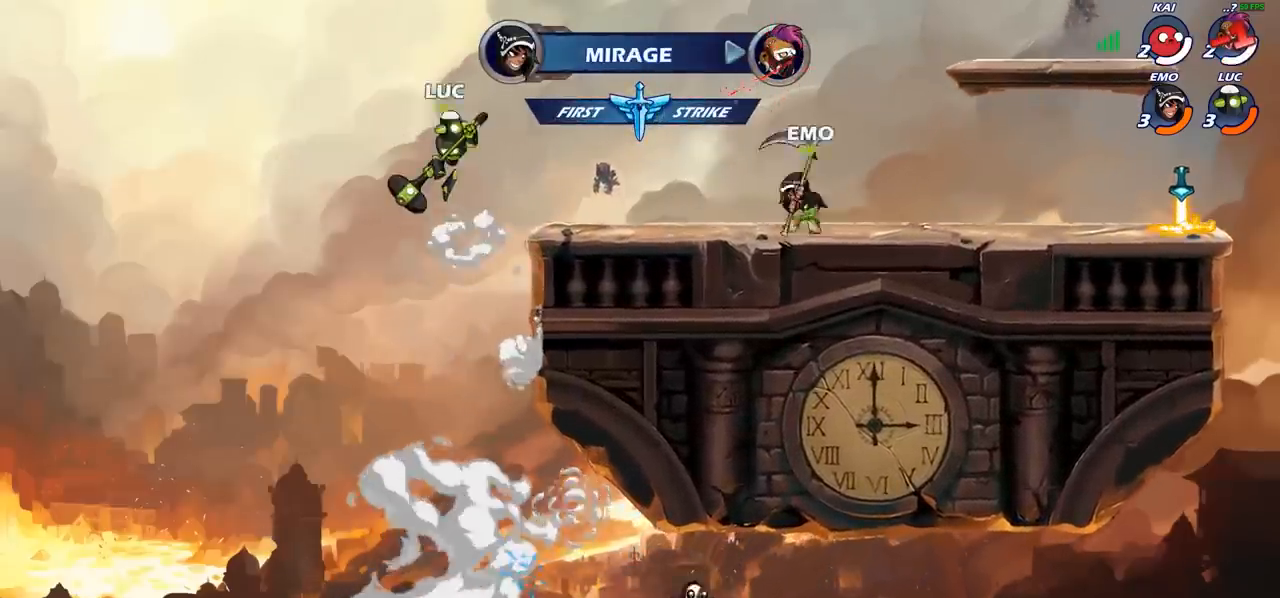
{"buttons": [], "left_stick": "up-right", "events": [[233, "left_stick", "left"], [333, "left_stick", "up-right"], [433, "left_stick", "left"], [483, "left_stick", "up-right"]]}
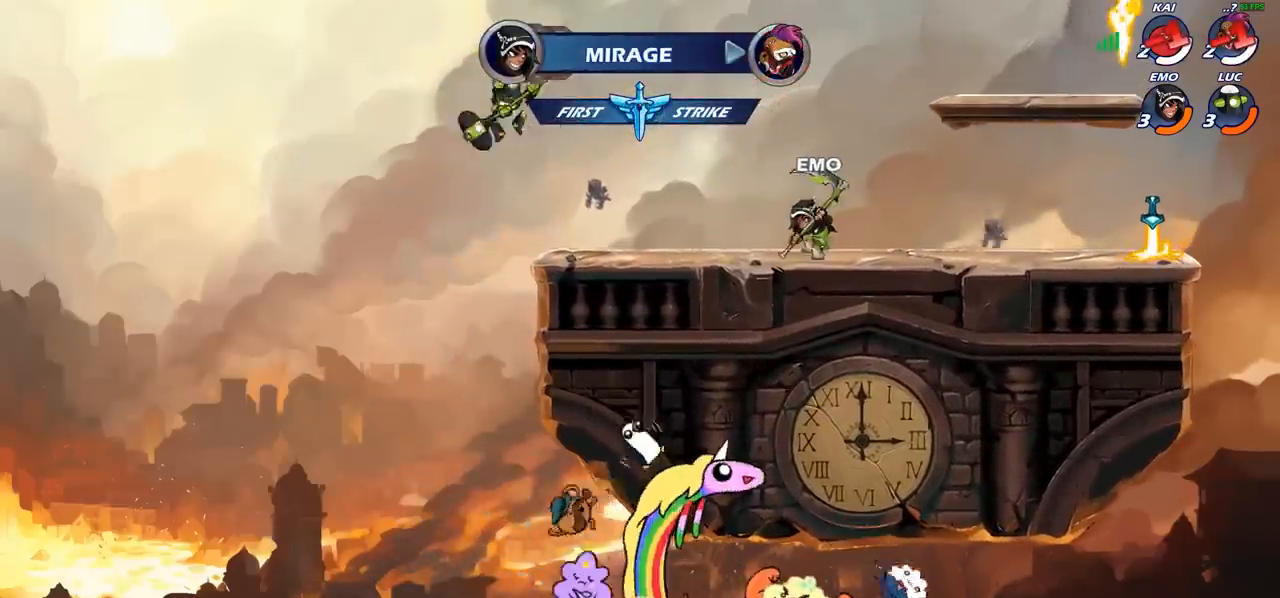
{"buttons": [], "left_stick": "right", "events": [[83, "left_stick", "center"], [133, "left_stick", "right"], [367, "CROSS", "down"], [500, "CROSS", "up"]]}
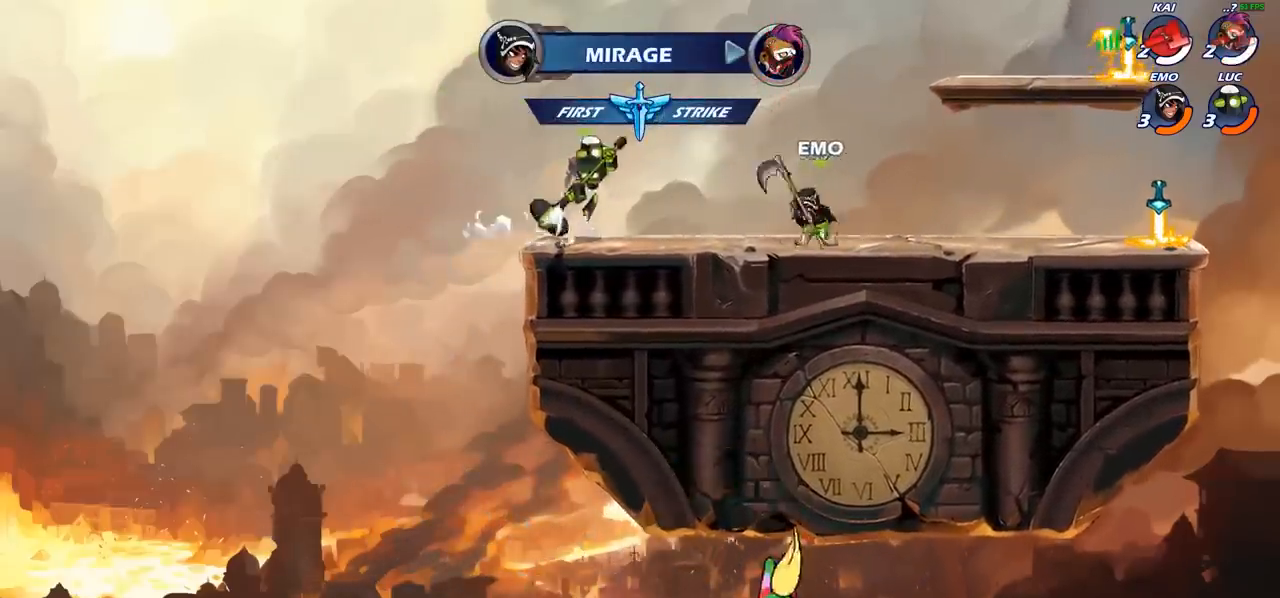
{"buttons": [], "left_stick": "up", "events": [[67, "left_stick", "center"], [117, "CROSS", "down"], [167, "CROSS", "up"], [200, "left_stick", "left"], [333, "left_stick", "right"], [417, "left_stick", "up"]]}
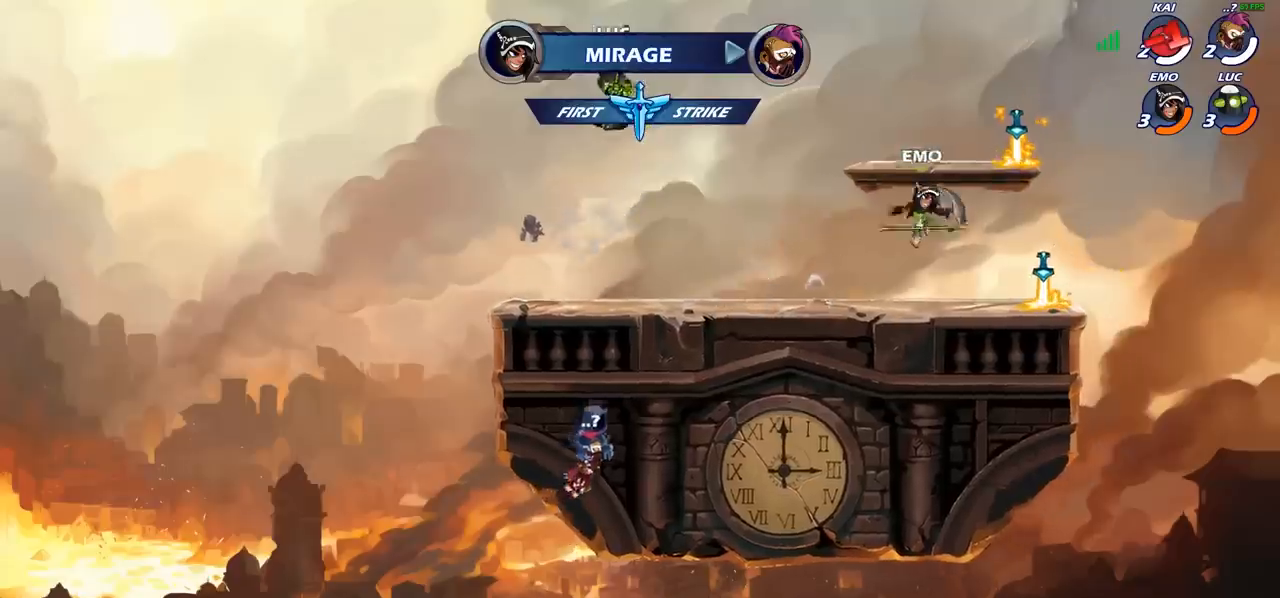
{"buttons": [], "left_stick": "center", "events": [[300, "left_stick", "center"]]}
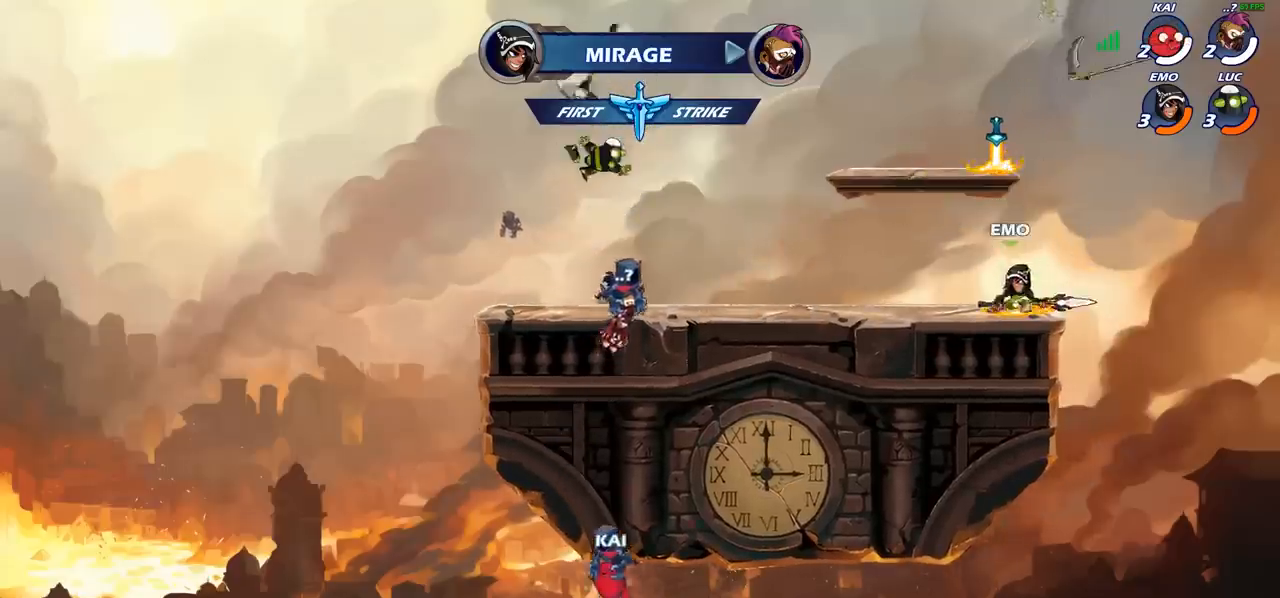
{"buttons": [], "left_stick": "up", "events": [[150, "left_stick", "left"], [333, "CROSS", "down"], [350, "left_stick", "right"], [450, "CROSS", "up"], [450, "left_stick", "up"]]}
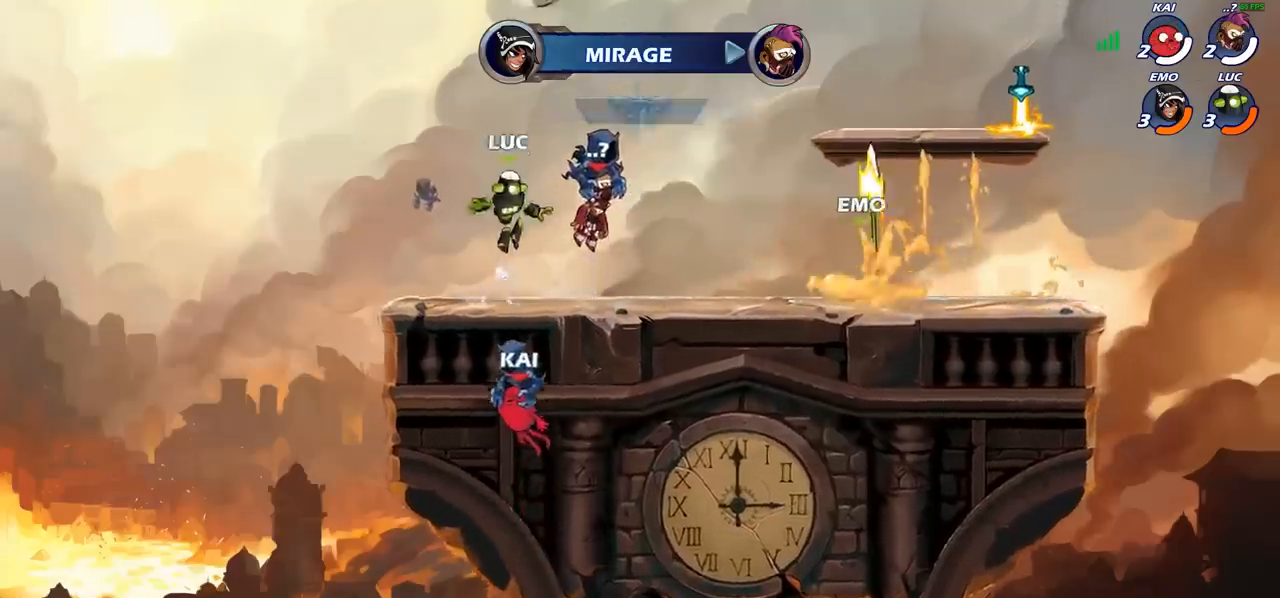
{"buttons": [], "left_stick": "down-left", "events": [[33, "CROSS", "down"], [67, "left_stick", "left"], [117, "CROSS", "up"], [150, "left_stick", "right"], [200, "CROSS", "down"], [300, "CROSS", "up"], [317, "left_stick", "up"], [450, "left_stick", "down-left"]]}
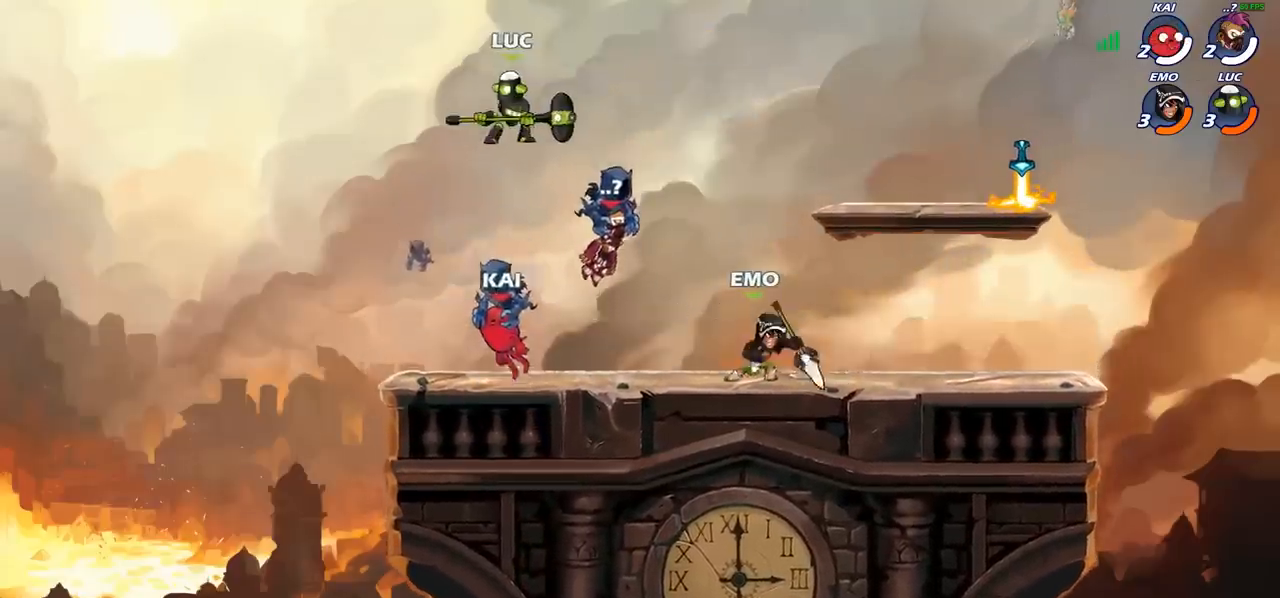
{"buttons": [], "left_stick": "center", "events": [[50, "left_stick", "right"], [150, "left_stick", "up"], [350, "left_stick", "center"]]}
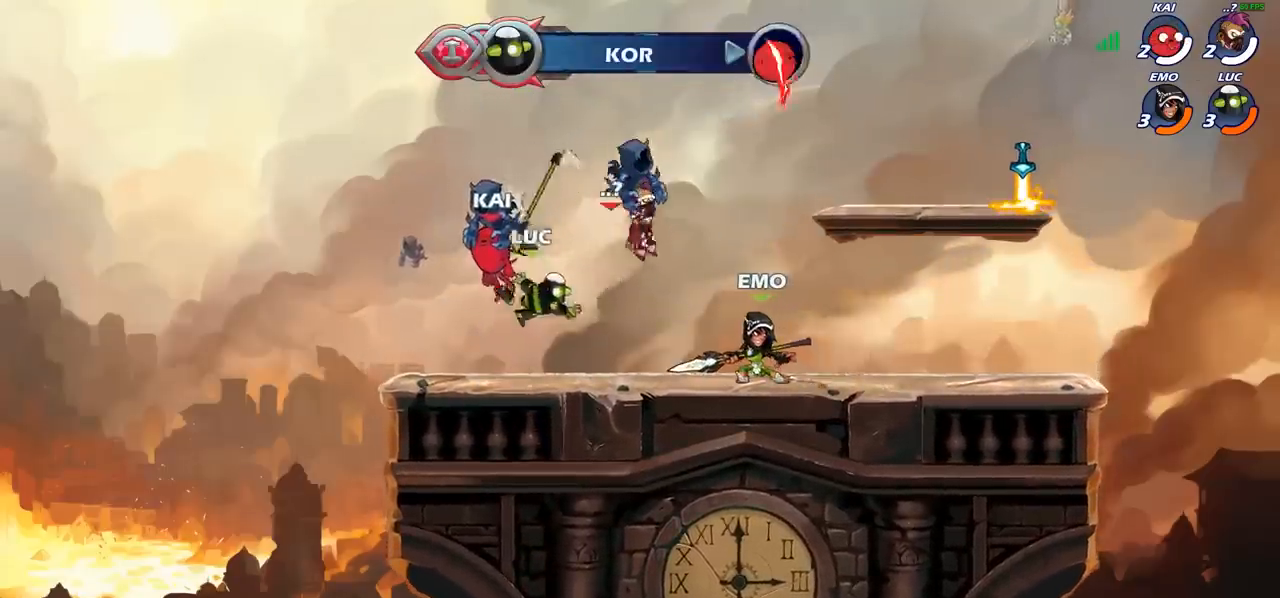
{"buttons": ["SQUARE"], "left_stick": "center", "events": [[433, "SQUARE", "down"]]}
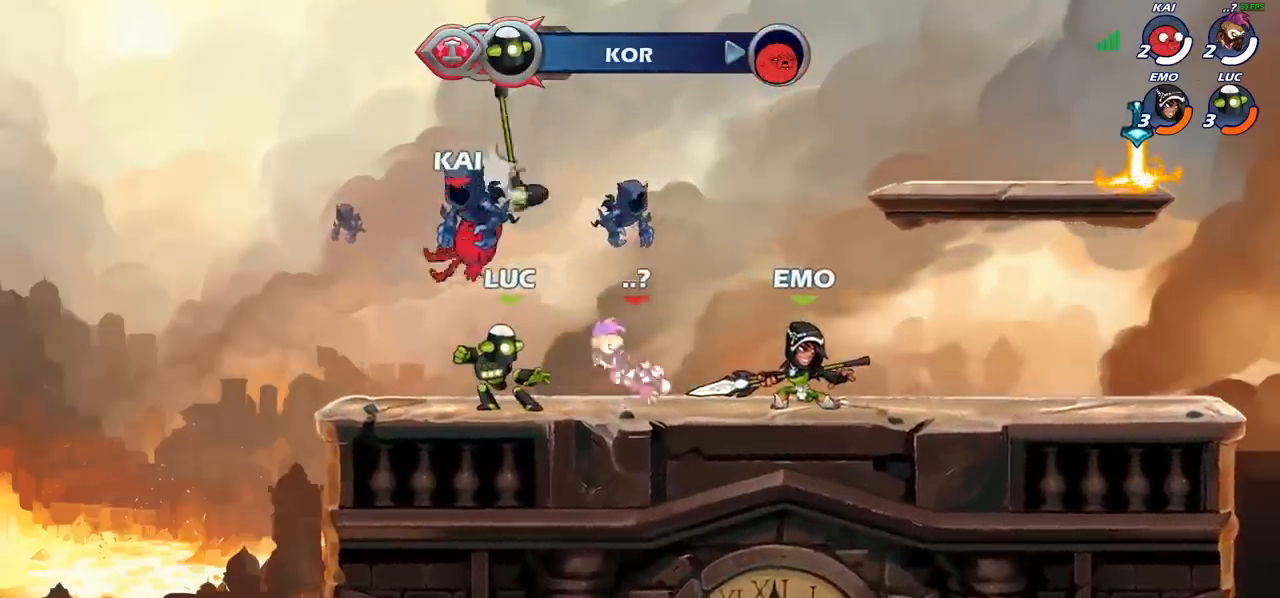
{"buttons": [], "left_stick": "center", "events": [[17, "SQUARE", "up"], [117, "SQUARE", "down"], [217, "SQUARE", "up"]]}
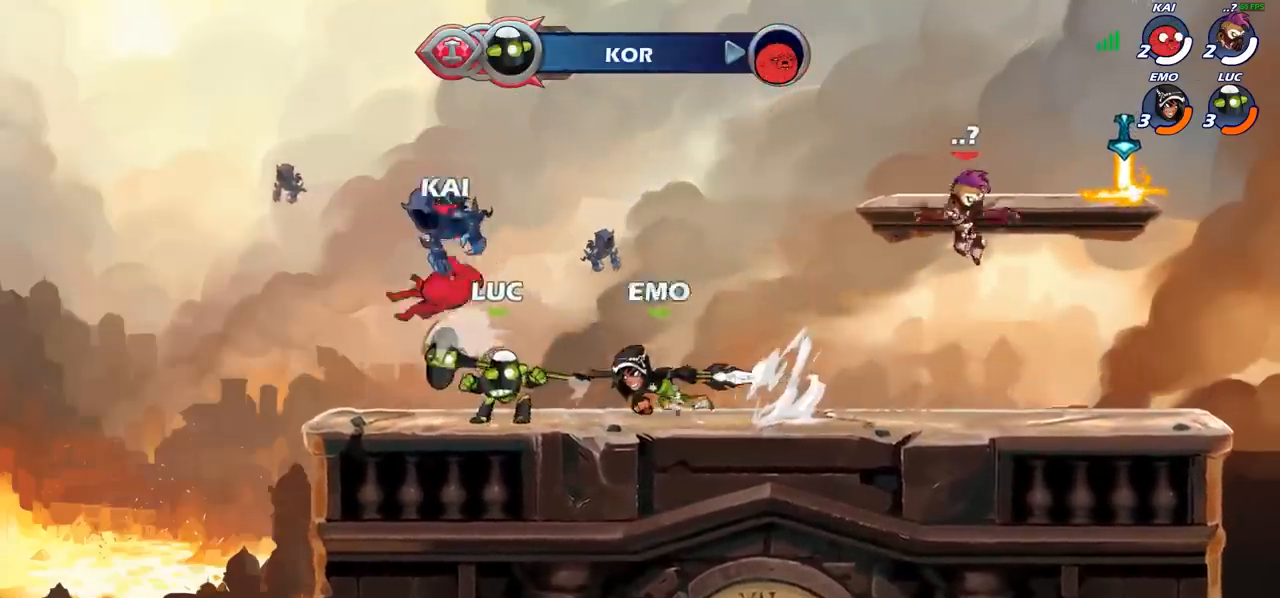
{"buttons": [], "left_stick": "down-right", "events": [[17, "CROSS", "down"], [133, "left_stick", "up-left"], [200, "CROSS", "up"], [350, "left_stick", "down-left"], [450, "left_stick", "down-right"]]}
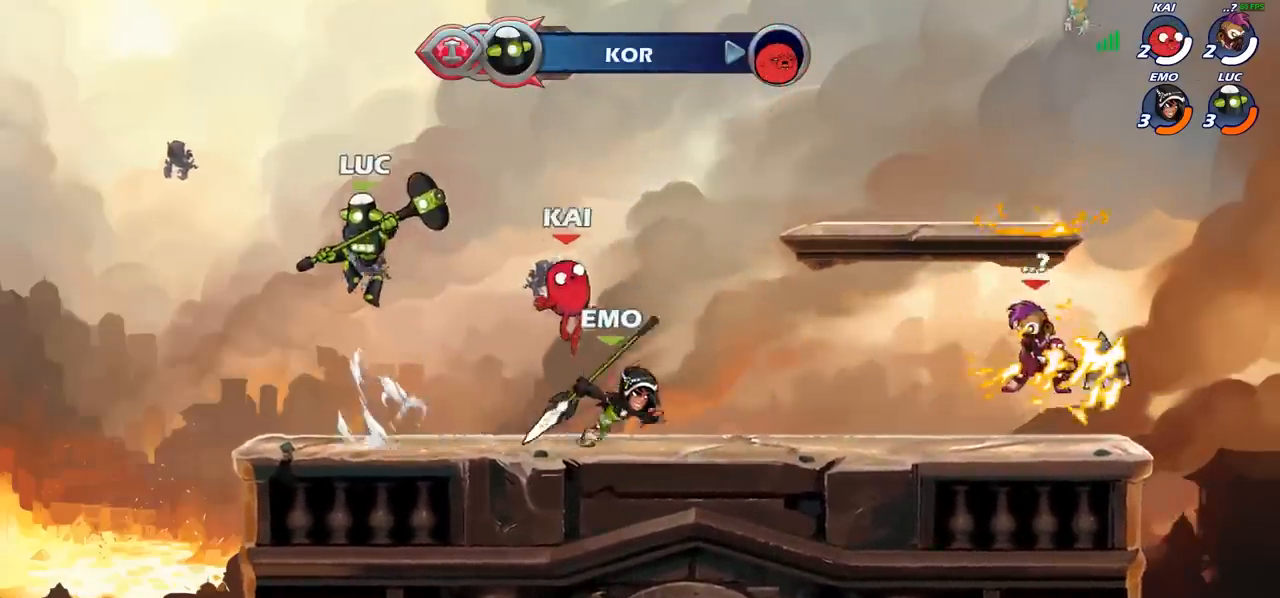
{"buttons": [], "left_stick": "left", "events": [[217, "left_stick", "left"], [333, "left_stick", "up-right"], [500, "left_stick", "left"]]}
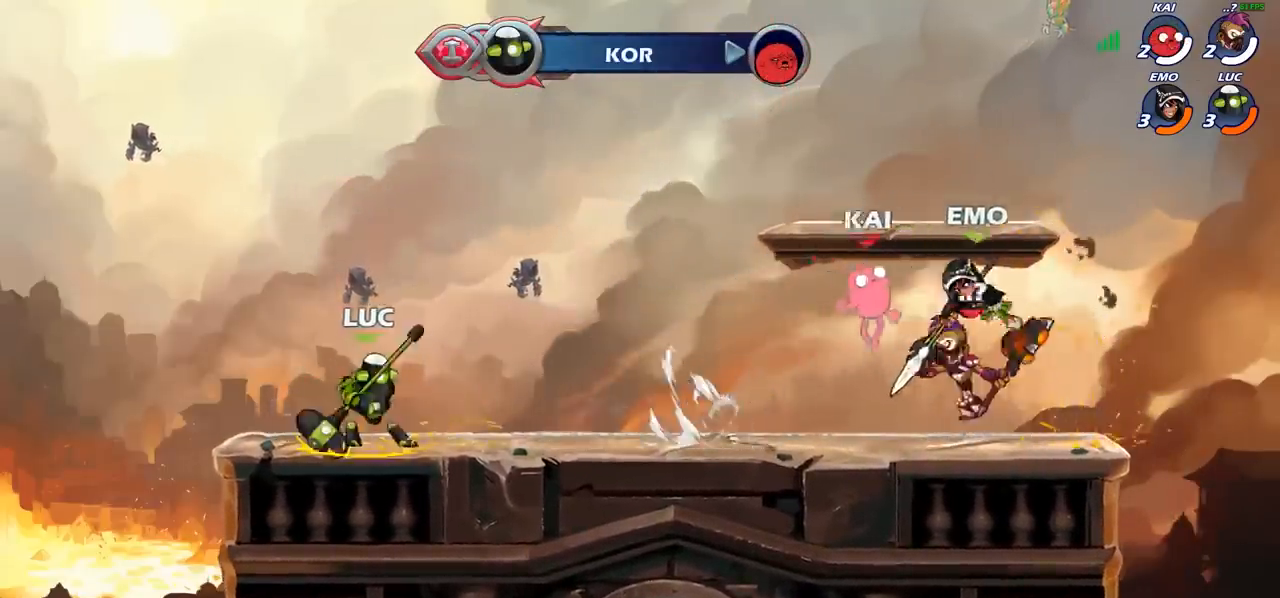
{"buttons": [], "left_stick": "right", "events": [[117, "left_stick", "right"], [333, "left_stick", "center"], [483, "left_stick", "right"]]}
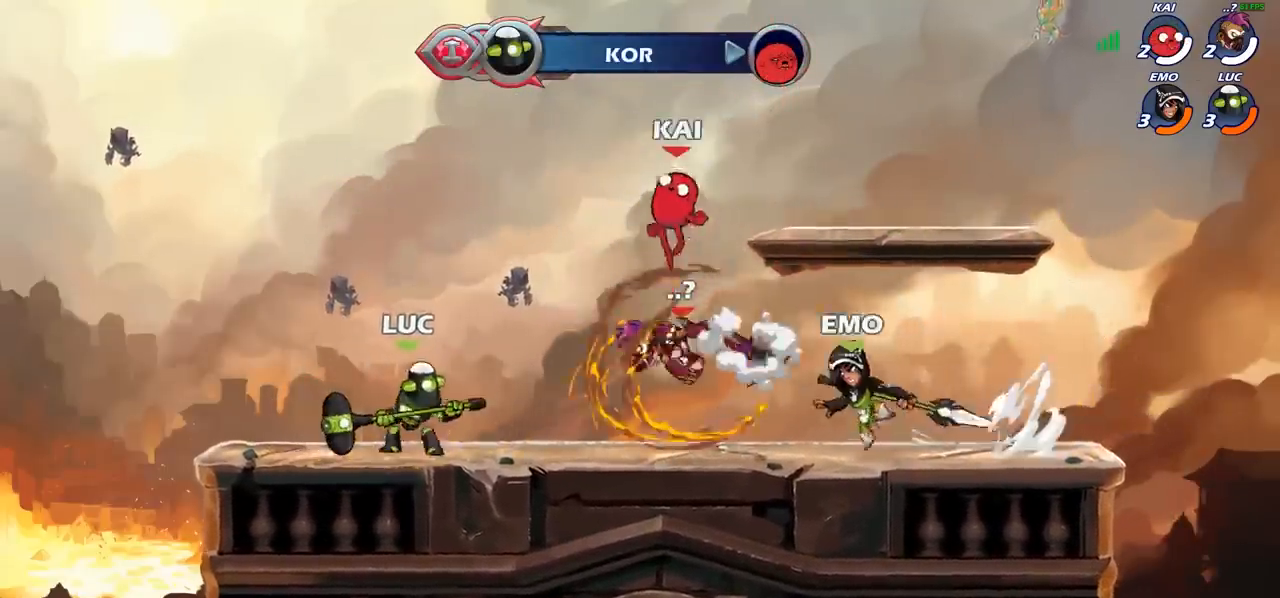
{"buttons": [], "left_stick": "center", "events": [[33, "SQUARE", "down"], [117, "SQUARE", "up"], [117, "left_stick", "center"]]}
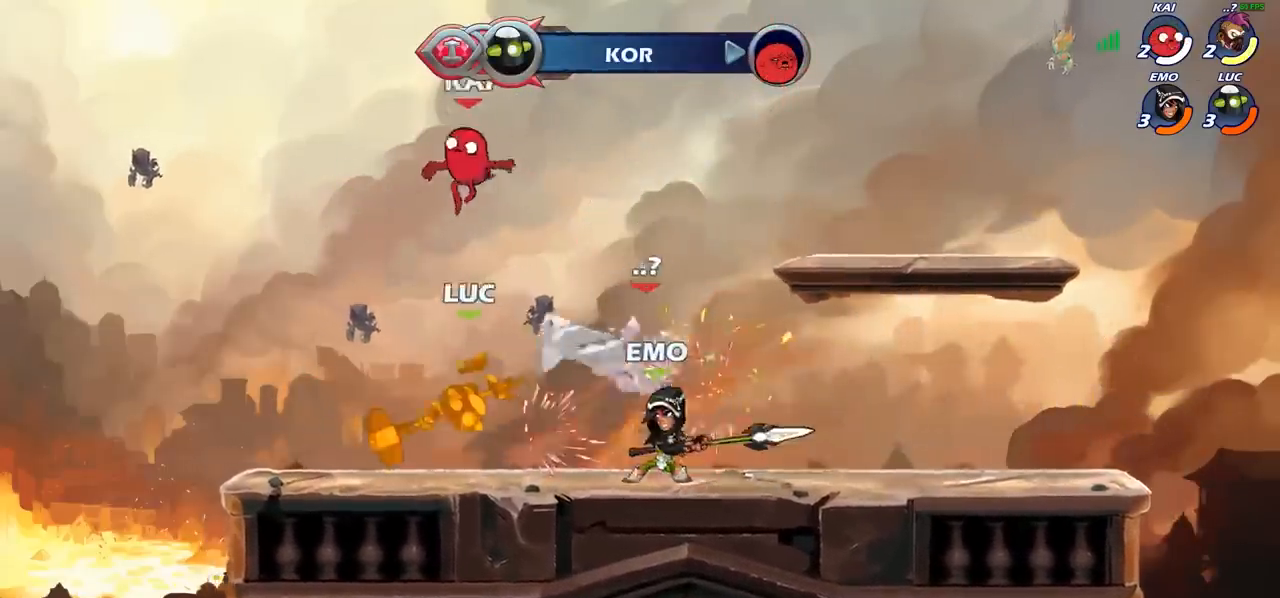
{"buttons": [], "left_stick": "center", "events": [[17, "left_stick", "left"], [283, "left_stick", "center"], [417, "SQUARE", "down"], [467, "SQUARE", "up"]]}
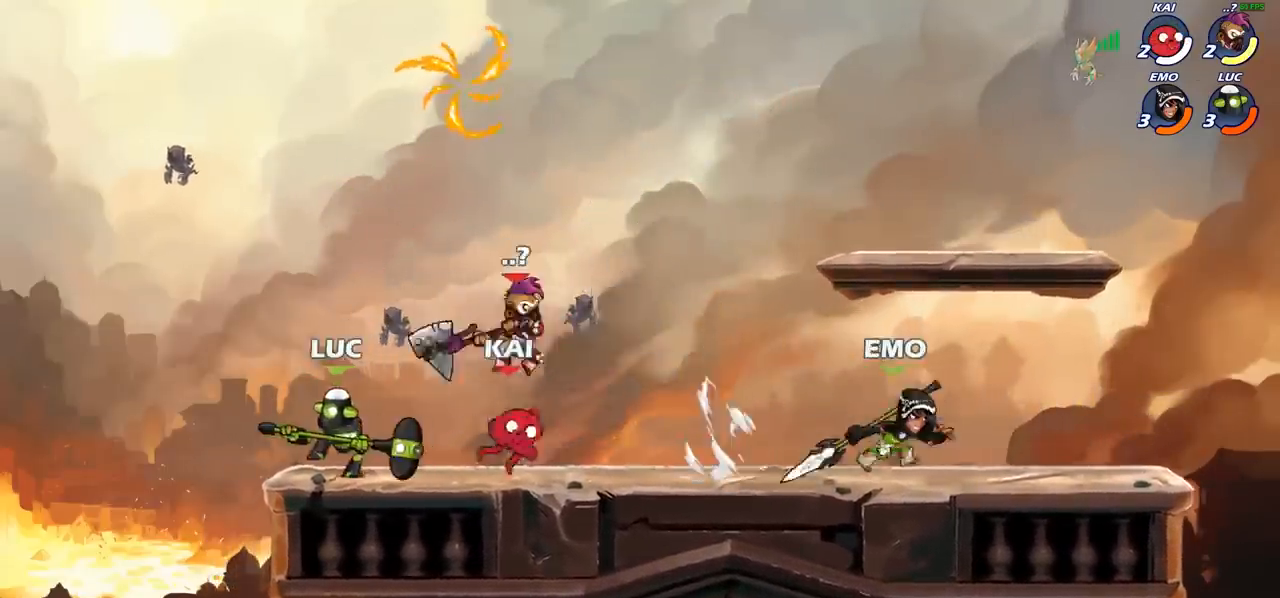
{"buttons": [], "left_stick": "center", "events": [[100, "SQUARE", "down"], [183, "SQUARE", "up"]]}
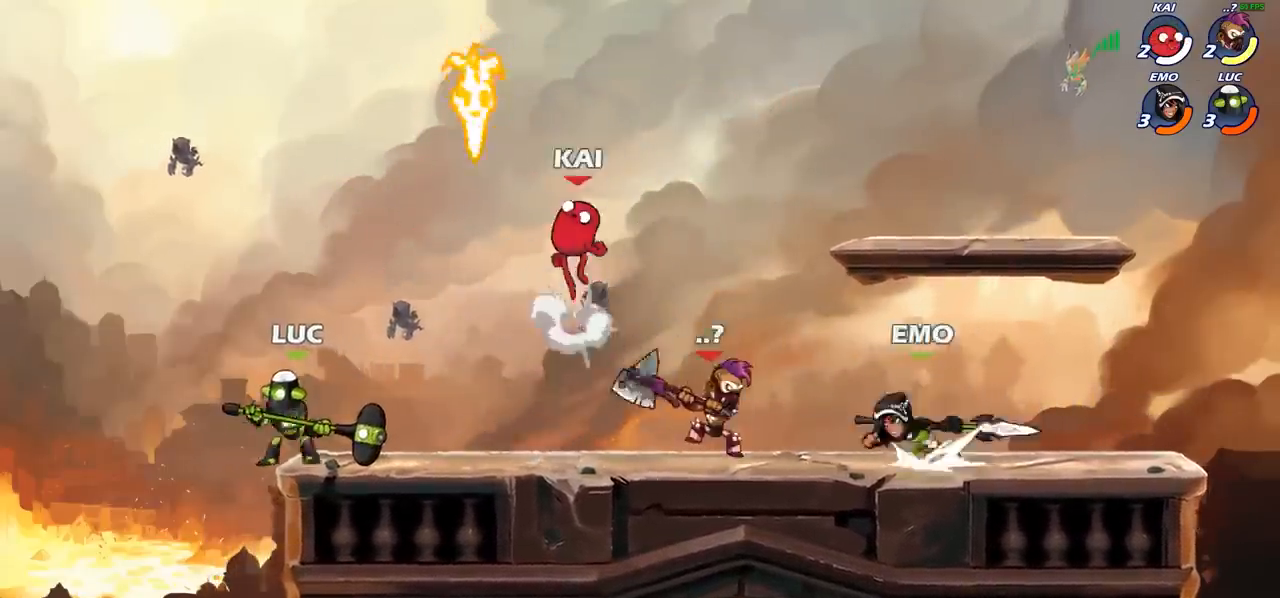
{"buttons": [], "left_stick": "center", "events": [[17, "left_stick", "right"], [100, "SQUARE", "down"], [217, "SQUARE", "up"], [367, "left_stick", "center"]]}
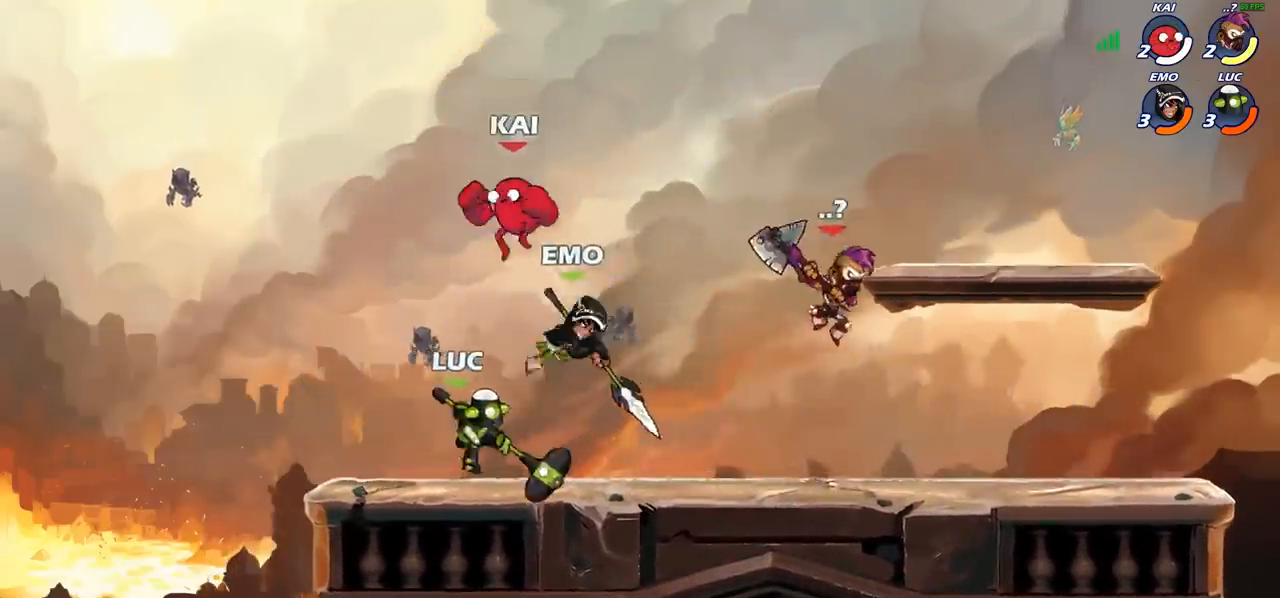
{"buttons": [], "left_stick": "center", "events": [[250, "SQUARE", "down"], [333, "SQUARE", "up"], [417, "SQUARE", "down"], [500, "SQUARE", "up"]]}
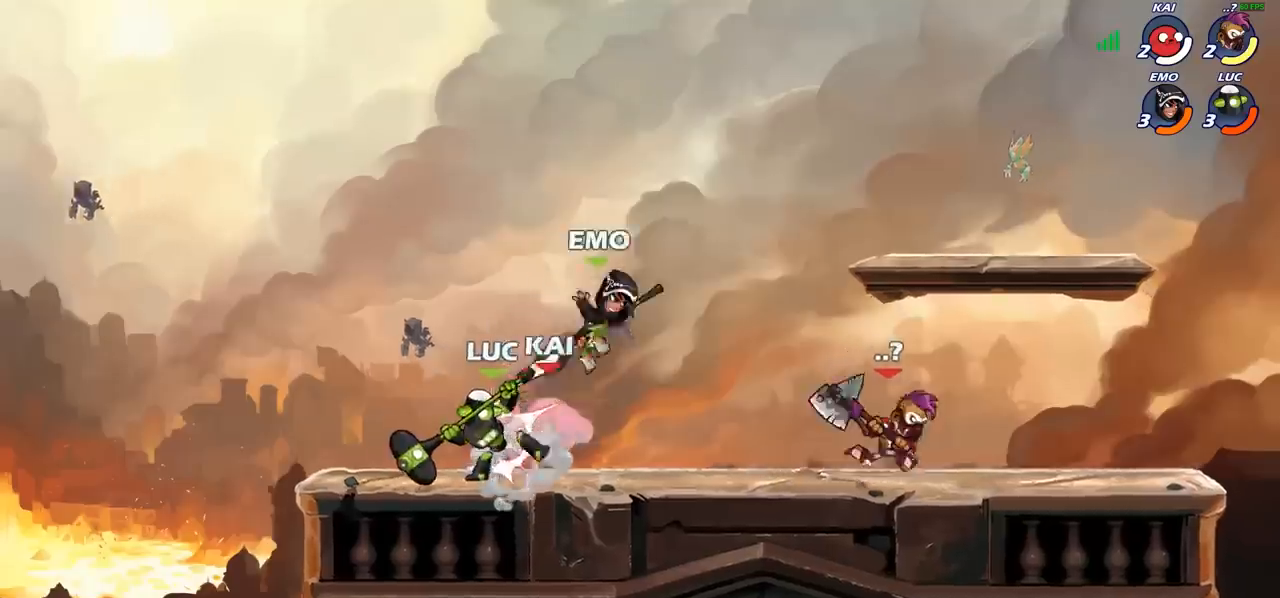
{"buttons": ["SQUARE"], "left_stick": "center", "events": [[83, "SQUARE", "down"], [183, "SQUARE", "up"], [267, "SQUARE", "down"], [350, "SQUARE", "up"], [450, "SQUARE", "down"]]}
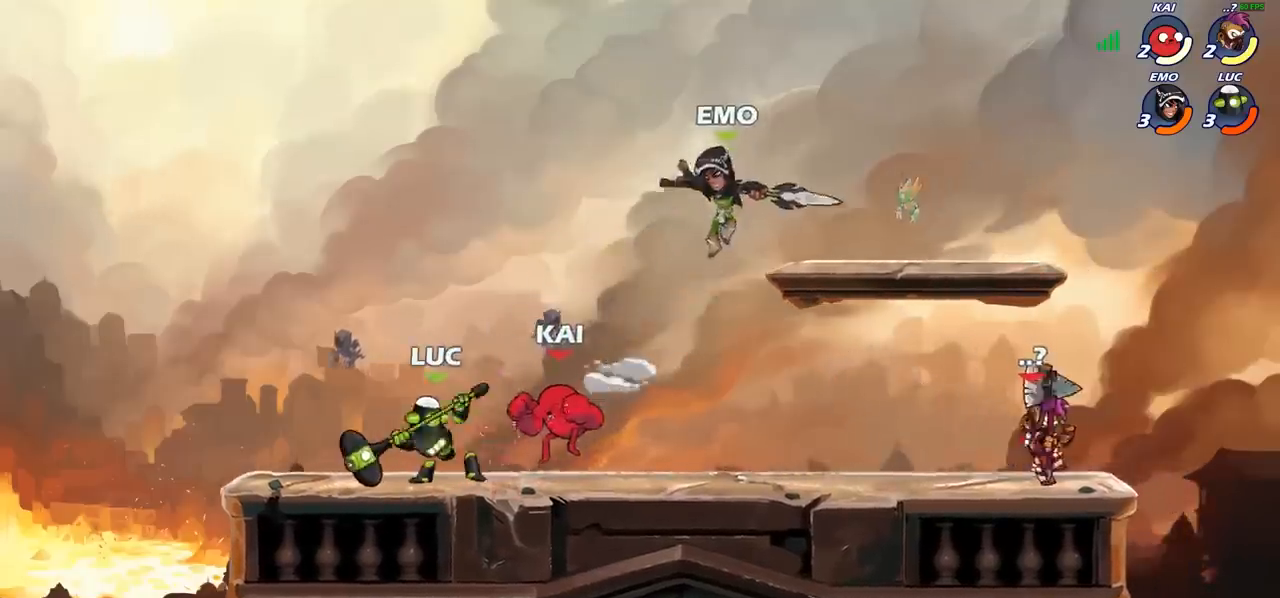
{"buttons": [], "left_stick": "left", "events": [[33, "SQUARE", "up"], [333, "left_stick", "left"]]}
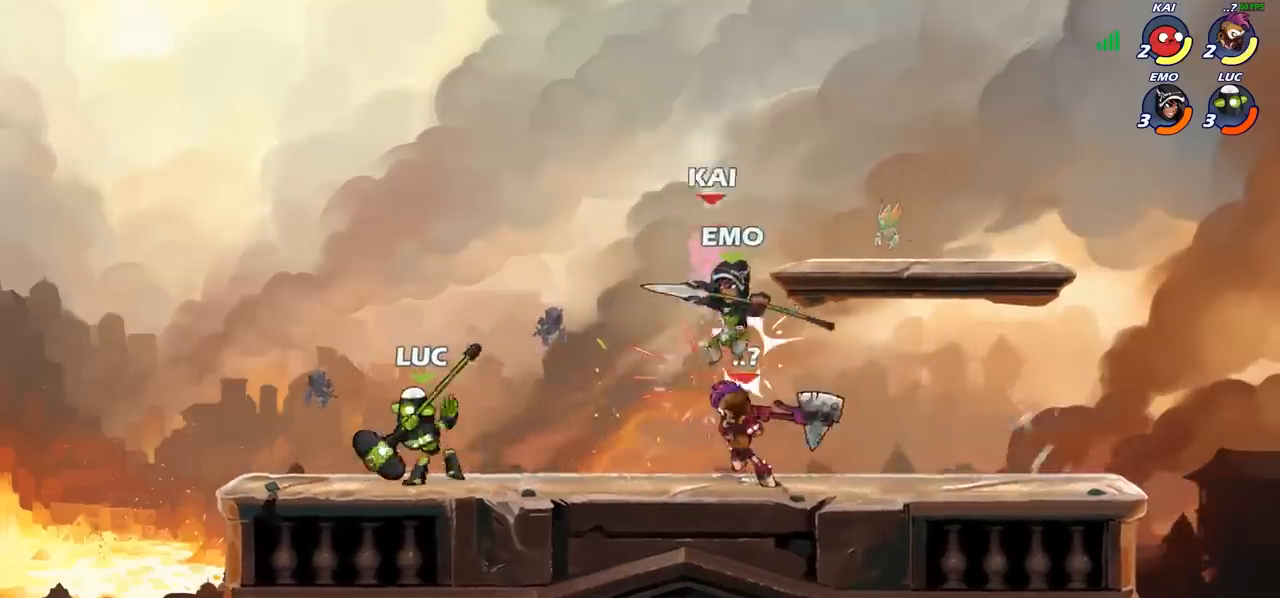
{"buttons": [], "left_stick": "right", "events": [[217, "left_stick", "up-right"], [283, "left_stick", "right"], [333, "R2", "down"], [400, "SQUARE", "down"], [433, "R2", "up"], [500, "SQUARE", "up"]]}
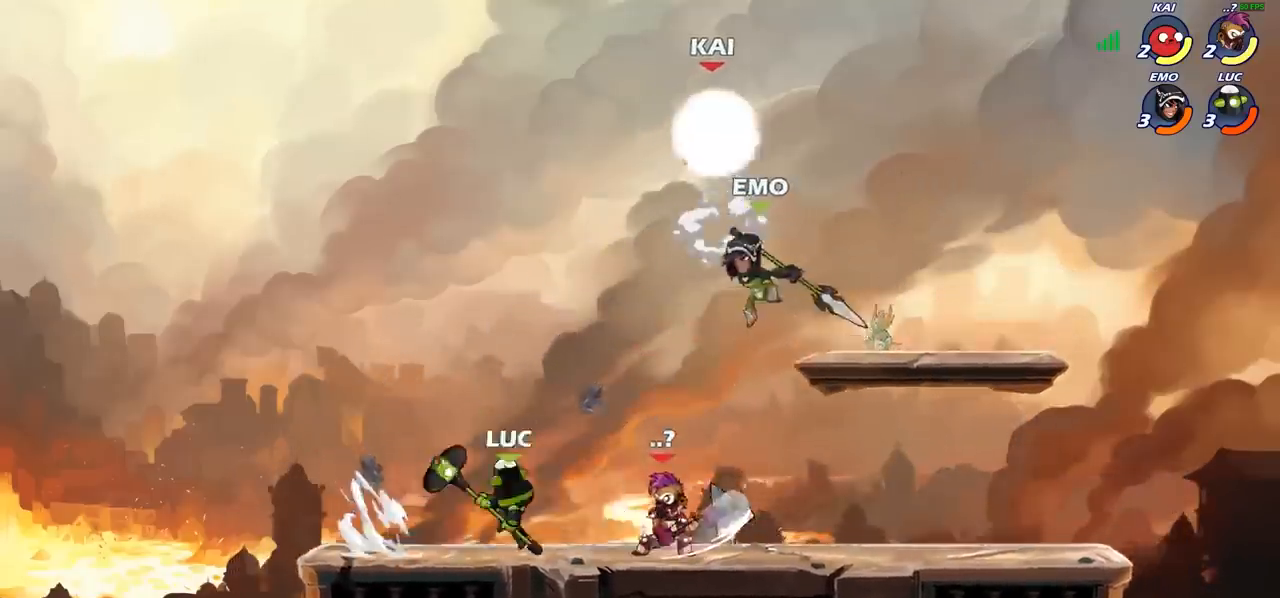
{"buttons": ["SQUARE"], "left_stick": "down", "events": [[83, "left_stick", "center"], [400, "left_stick", "right"], [467, "left_stick", "down"], [483, "SQUARE", "down"]]}
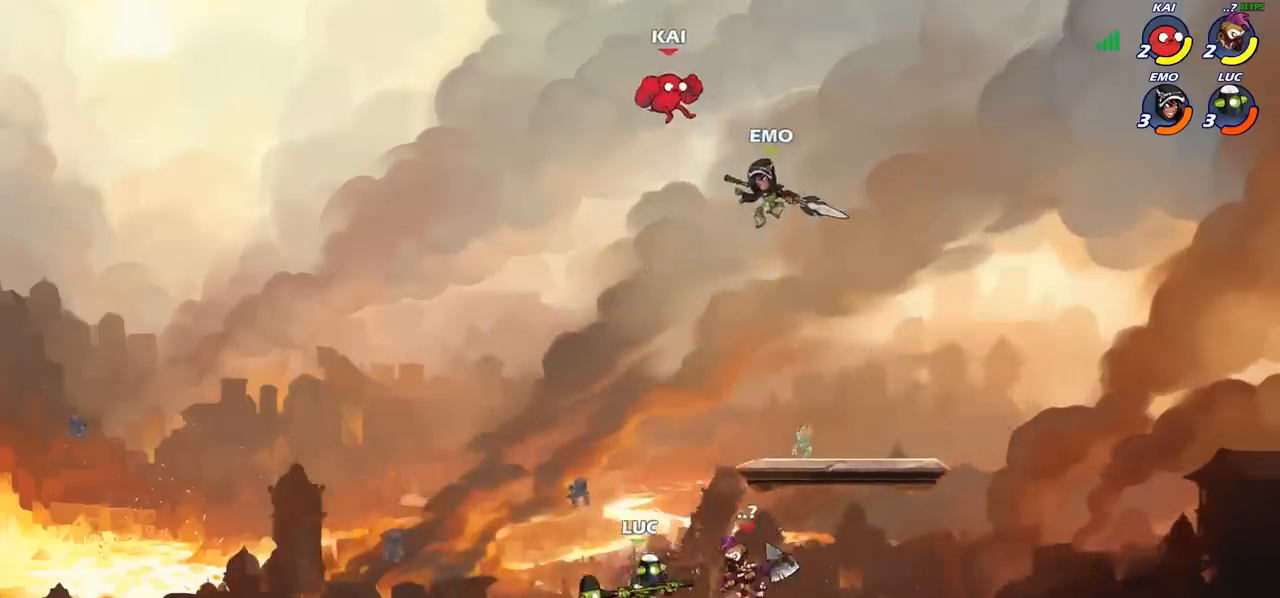
{"buttons": [], "left_stick": "left", "events": [[83, "SQUARE", "up"], [133, "left_stick", "center"], [483, "left_stick", "left"]]}
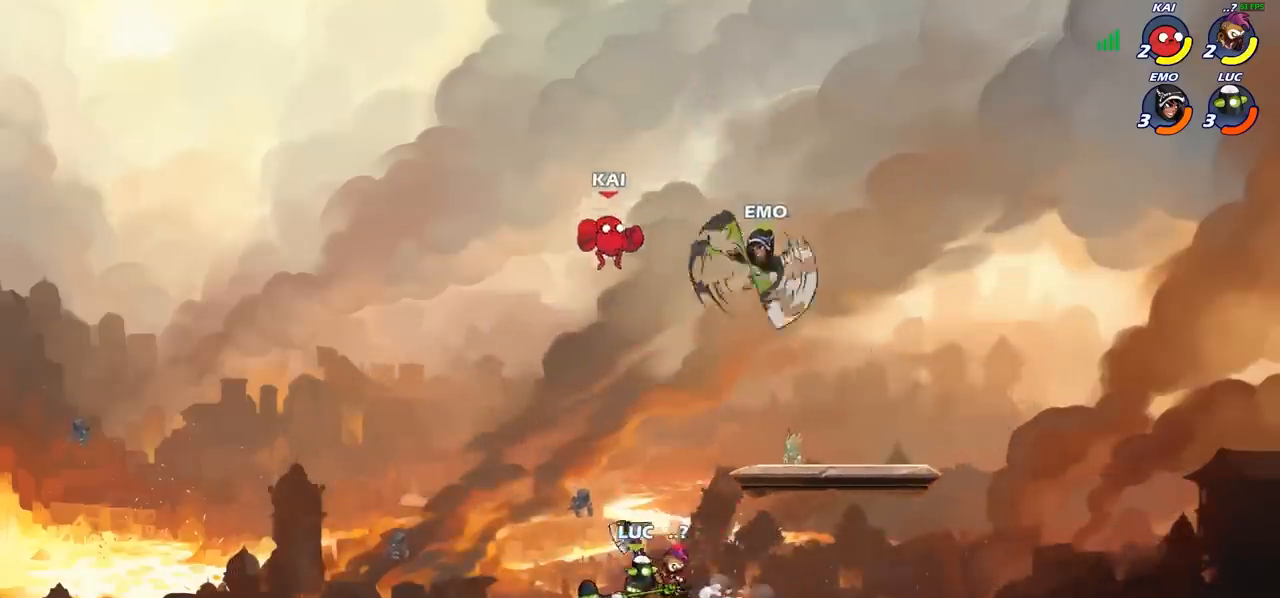
{"buttons": ["SQUARE"], "left_stick": "right", "events": [[50, "left_stick", "center"], [100, "R2", "down"], [350, "R2", "up"], [350, "left_stick", "right"], [417, "SQUARE", "down"]]}